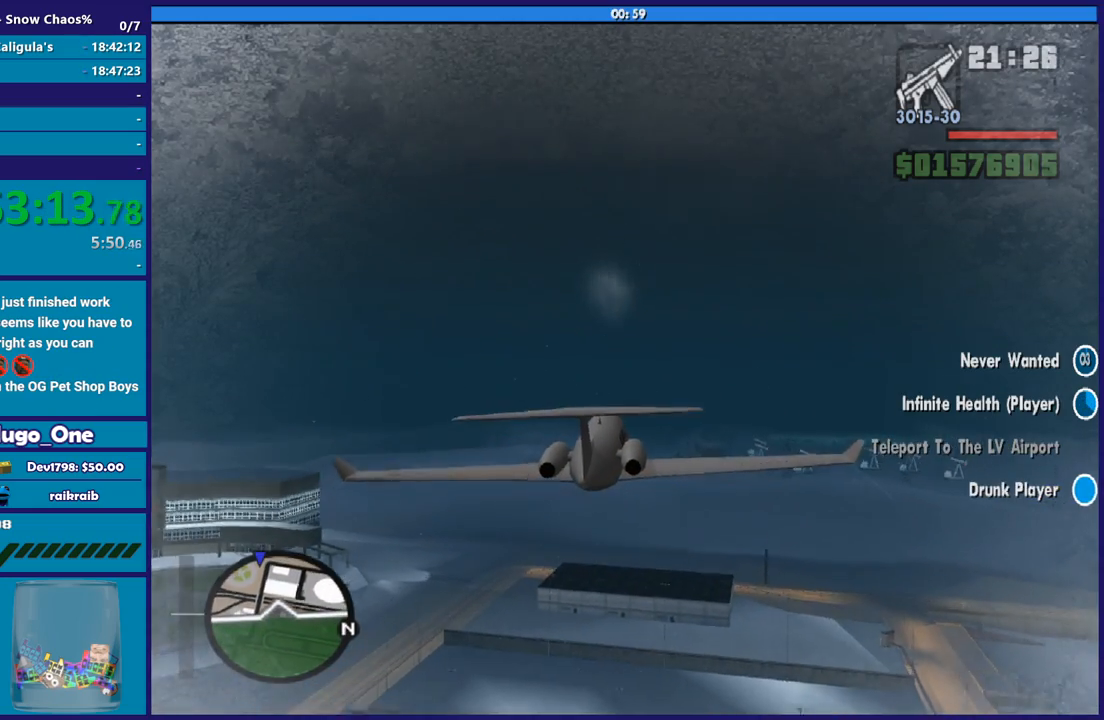
Gameplay with a controller (Xbox layout); each line is a JSON object with the inputs held at the frame after it. "events" lists button and stick changes between this image and that frame as [ms after this image, input, new state], when the widget could be followed in between.
{"buttons": ["R1", "R2"], "left_stick": "center", "right_stick": "center", "events": [[467, "R1", "down"]]}
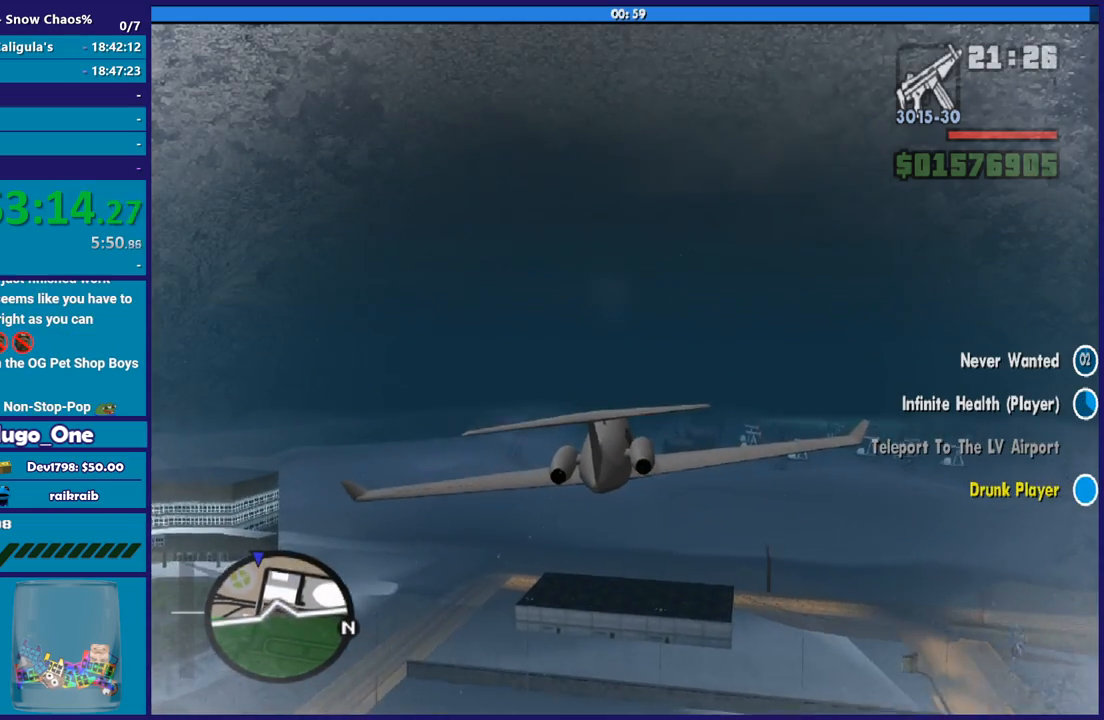
{"buttons": ["R1", "R2"], "left_stick": "center", "right_stick": "center", "events": [[134, "R1", "up"], [367, "R1", "down"]]}
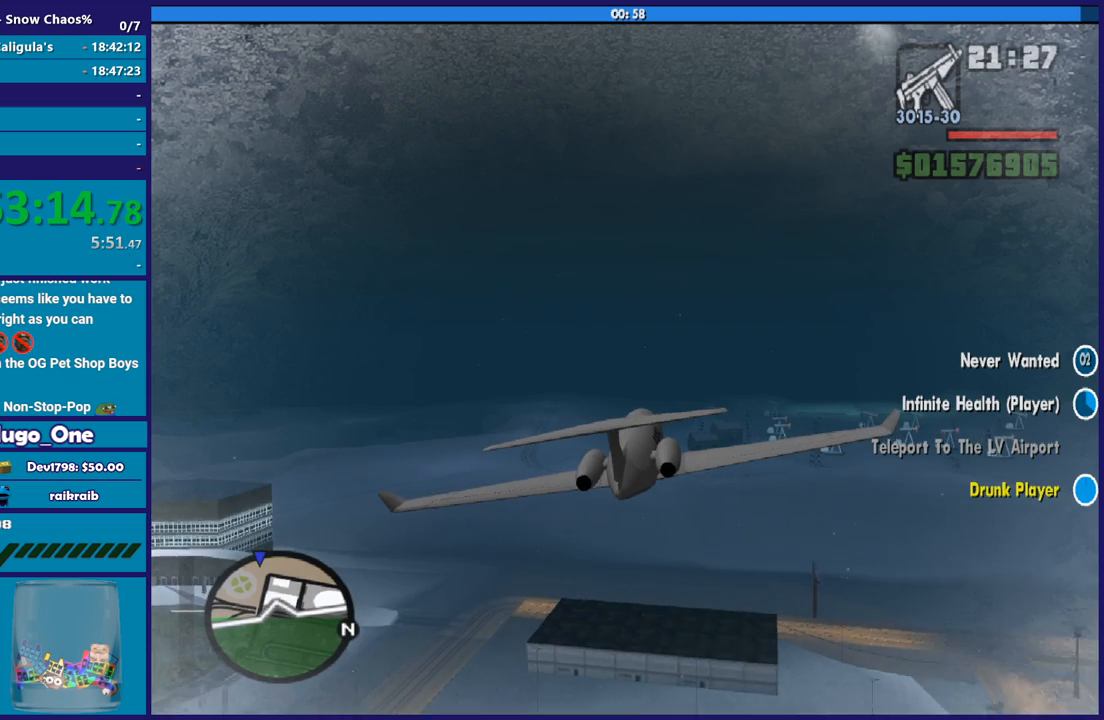
{"buttons": ["R2"], "left_stick": "center", "right_stick": "center", "events": [[33, "R1", "up"], [267, "R1", "down"], [434, "R1", "up"]]}
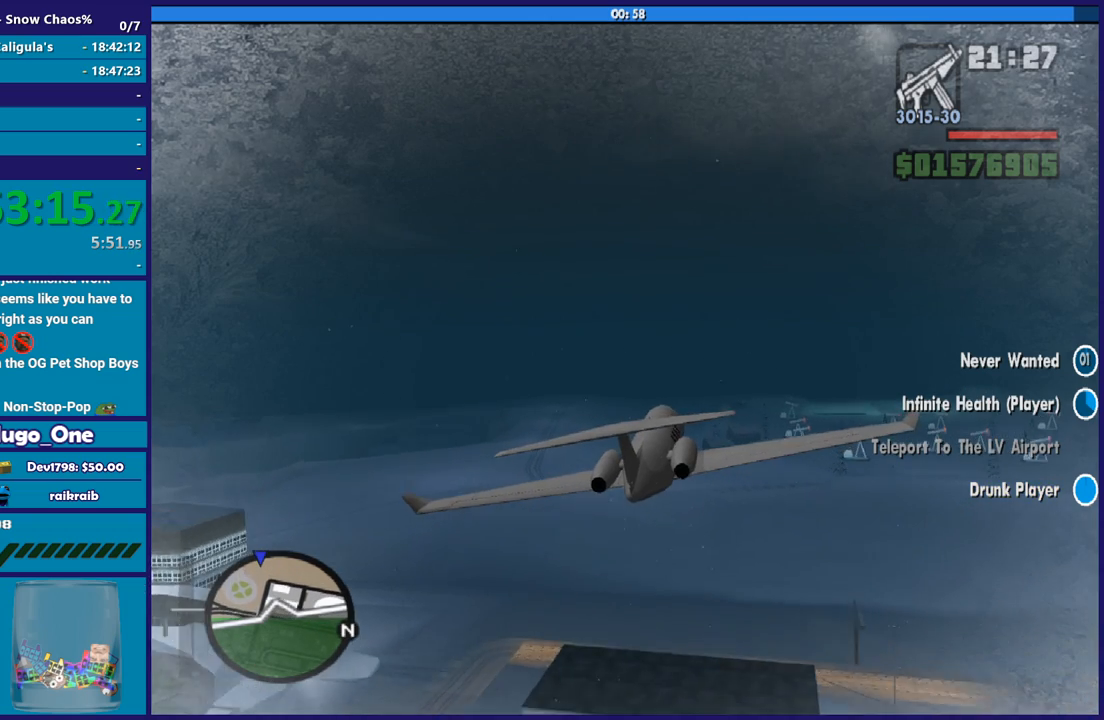
{"buttons": ["L1", "R2"], "left_stick": "up-left", "right_stick": "center", "events": [[301, "L1", "down"], [334, "left_stick", "up"], [434, "left_stick", "up-left"]]}
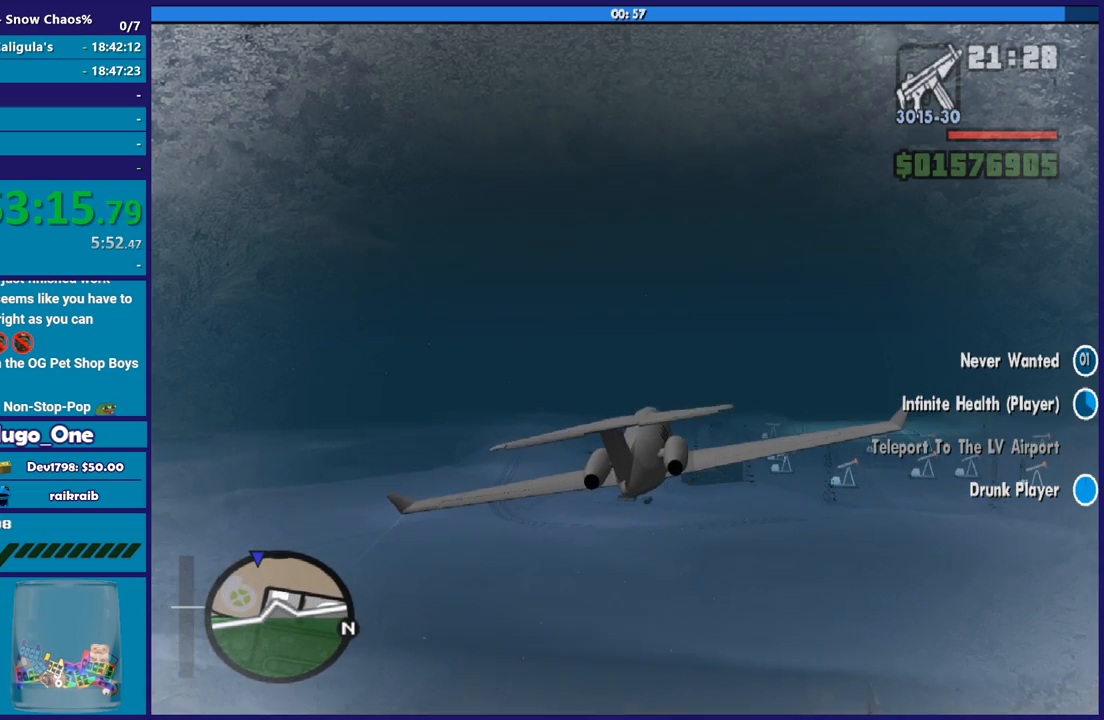
{"buttons": ["R2"], "left_stick": "center", "right_stick": "center", "events": [[100, "left_stick", "center"], [167, "L1", "up"], [200, "R1", "down"], [434, "R1", "up"]]}
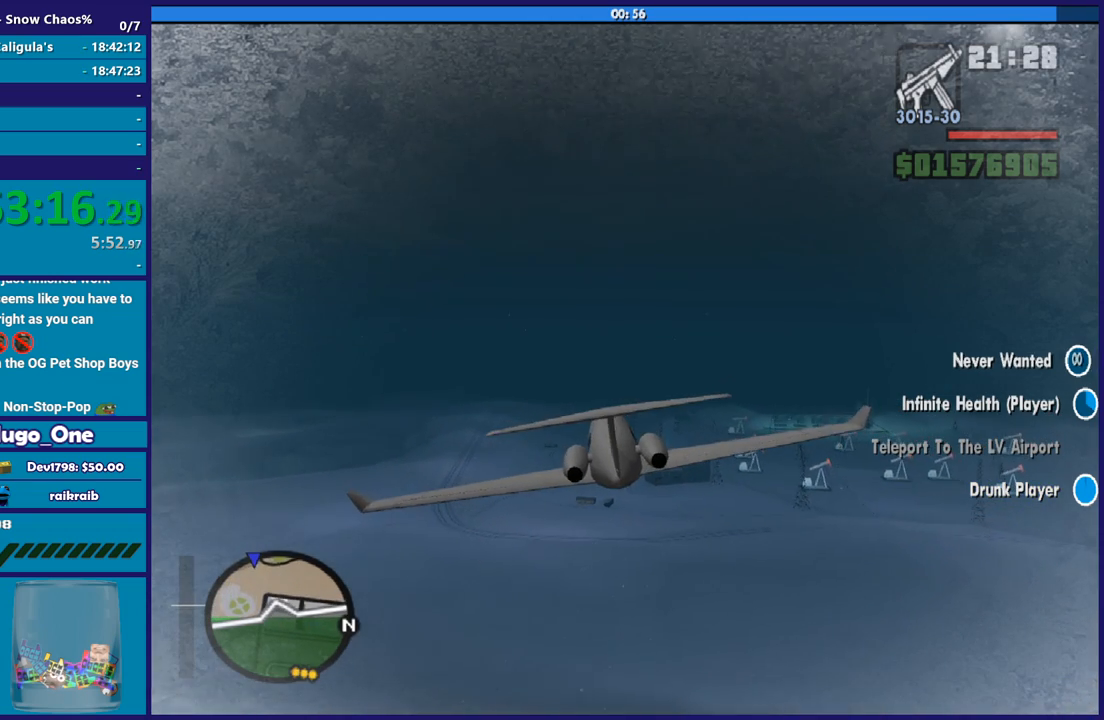
{"buttons": ["R1", "R2"], "left_stick": "center", "right_stick": "center", "events": [[467, "R1", "down"]]}
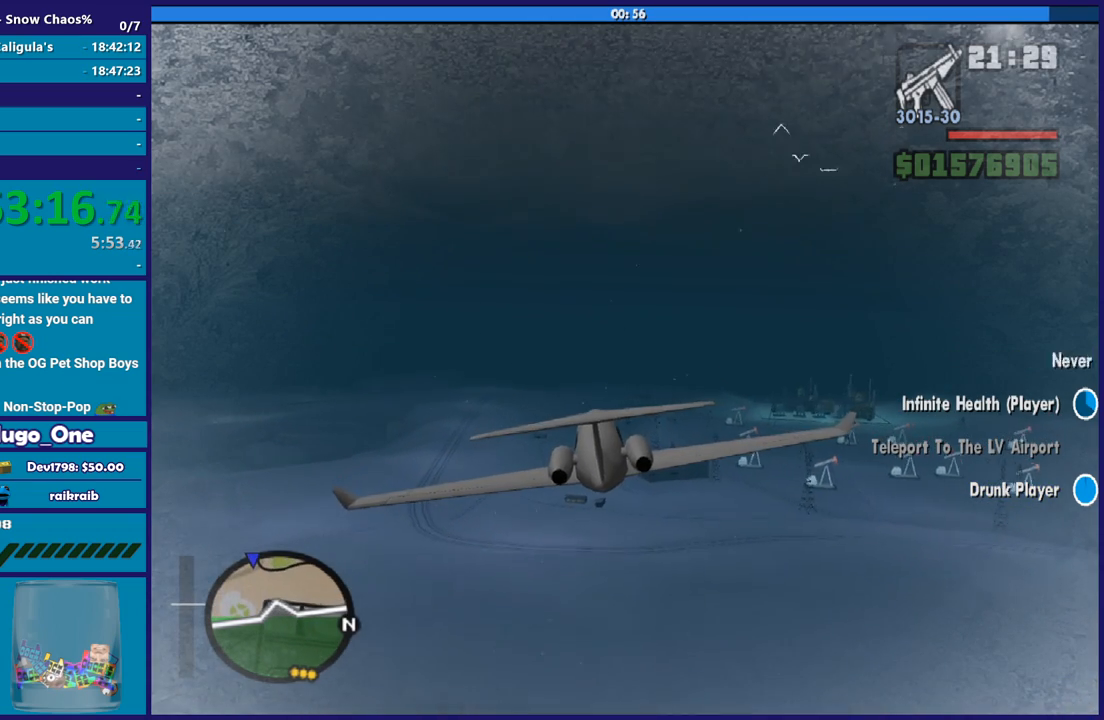
{"buttons": ["L1", "R2"], "left_stick": "up-left", "right_stick": "center", "events": [[234, "R1", "up"], [368, "L1", "down"], [401, "left_stick", "up-left"]]}
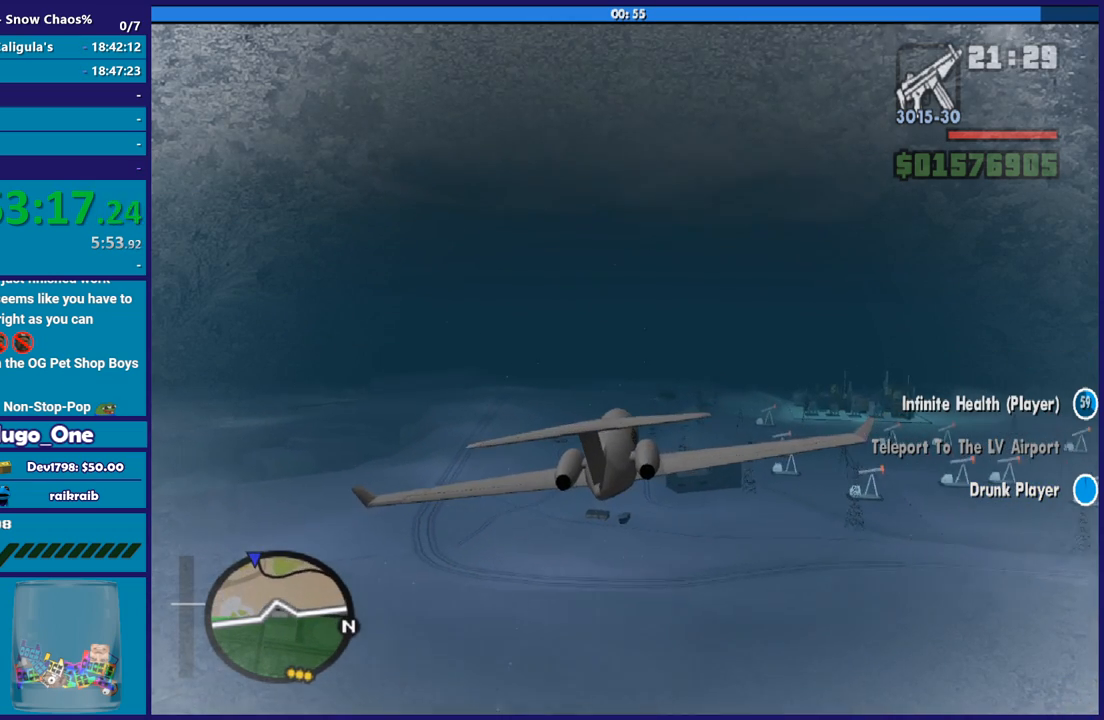
{"buttons": ["R1", "R2"], "left_stick": "center", "right_stick": "center", "events": [[67, "left_stick", "center"], [334, "L1", "up"], [400, "R1", "down"]]}
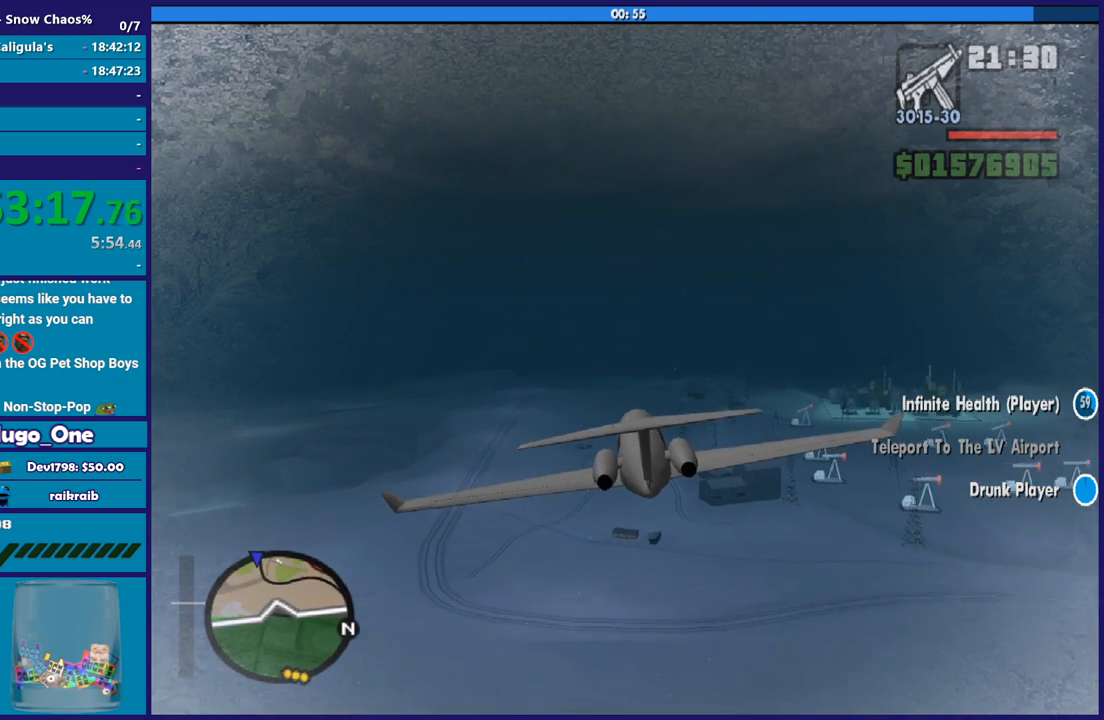
{"buttons": ["R2"], "left_stick": "center", "right_stick": "center", "events": [[234, "R1", "up"]]}
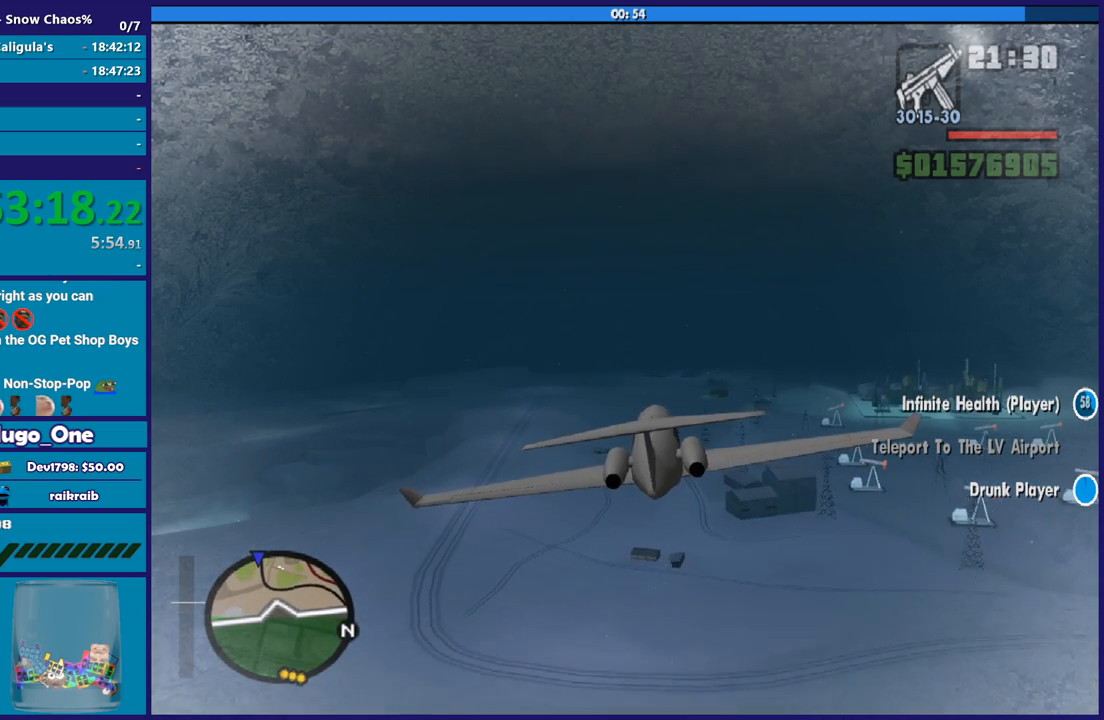
{"buttons": ["R2"], "left_stick": "center", "right_stick": "center", "events": [[133, "R1", "down"], [367, "R1", "up"]]}
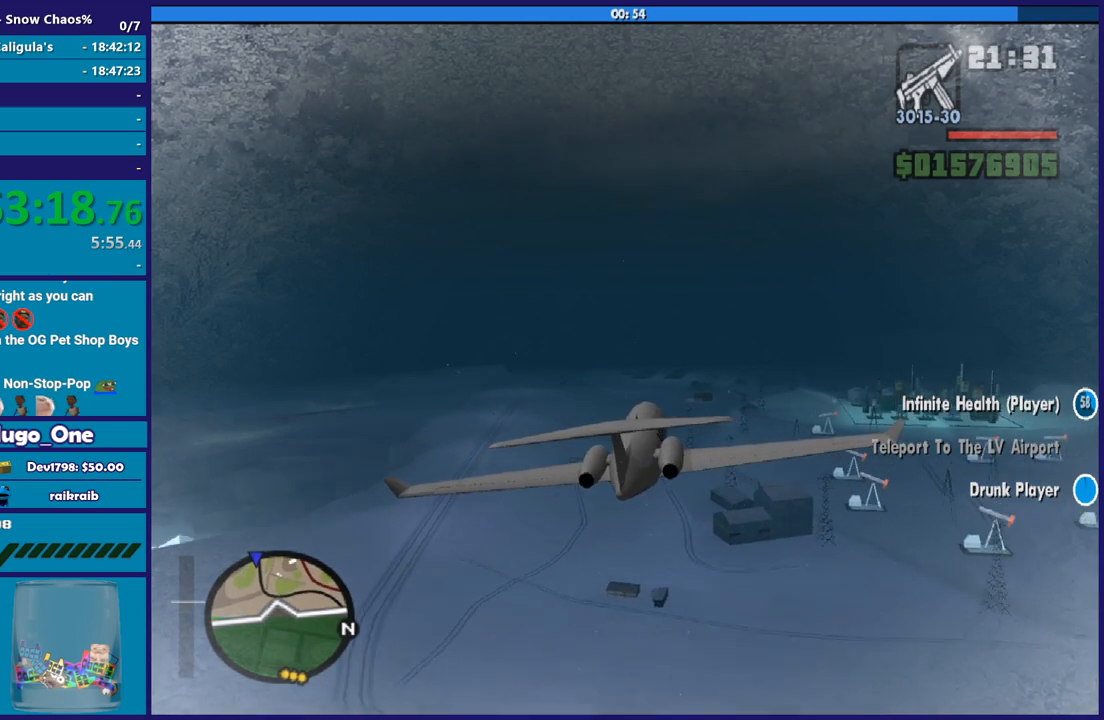
{"buttons": ["L1", "R2"], "left_stick": "center", "right_stick": "center", "events": [[67, "L1", "down"]]}
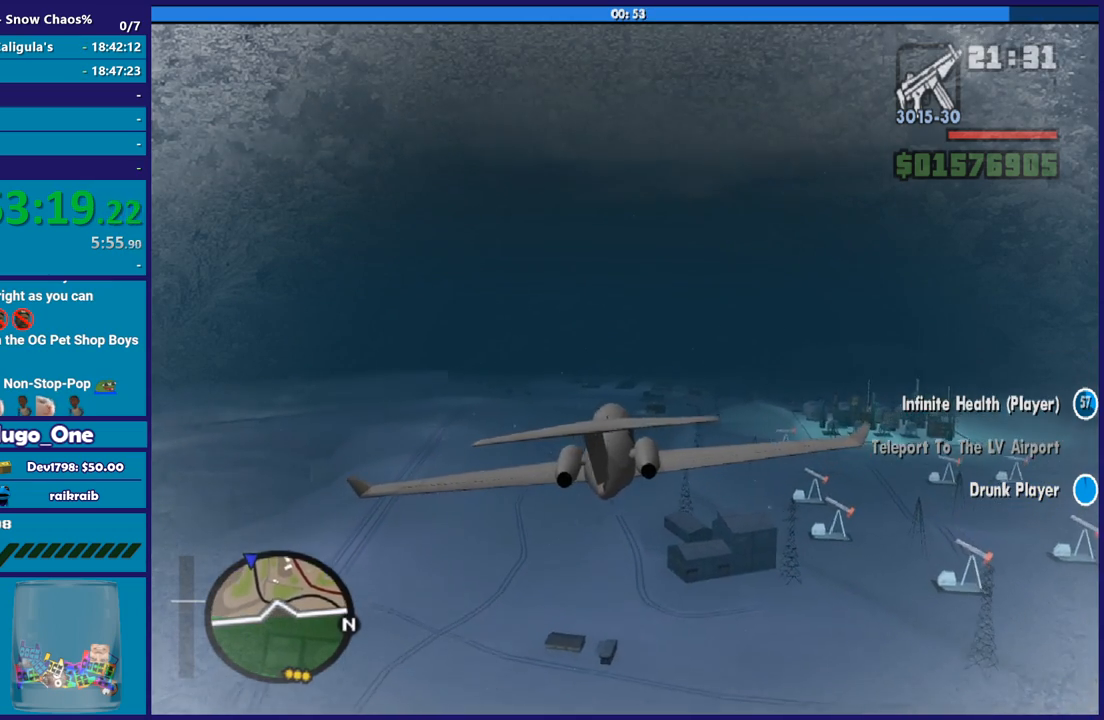
{"buttons": ["R2"], "left_stick": "center", "right_stick": "center", "events": [[133, "left_stick", "up-left"], [367, "left_stick", "center"], [434, "L1", "up"]]}
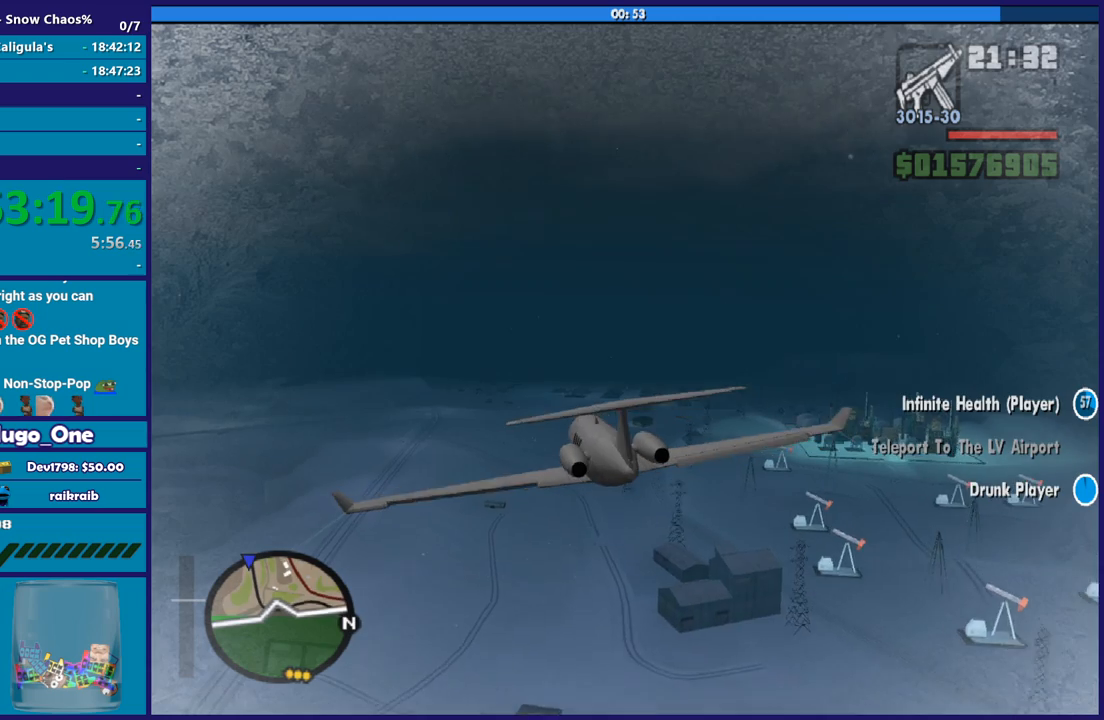
{"buttons": ["R2"], "left_stick": "center", "right_stick": "center", "events": [[301, "left_stick", "down"], [501, "left_stick", "center"]]}
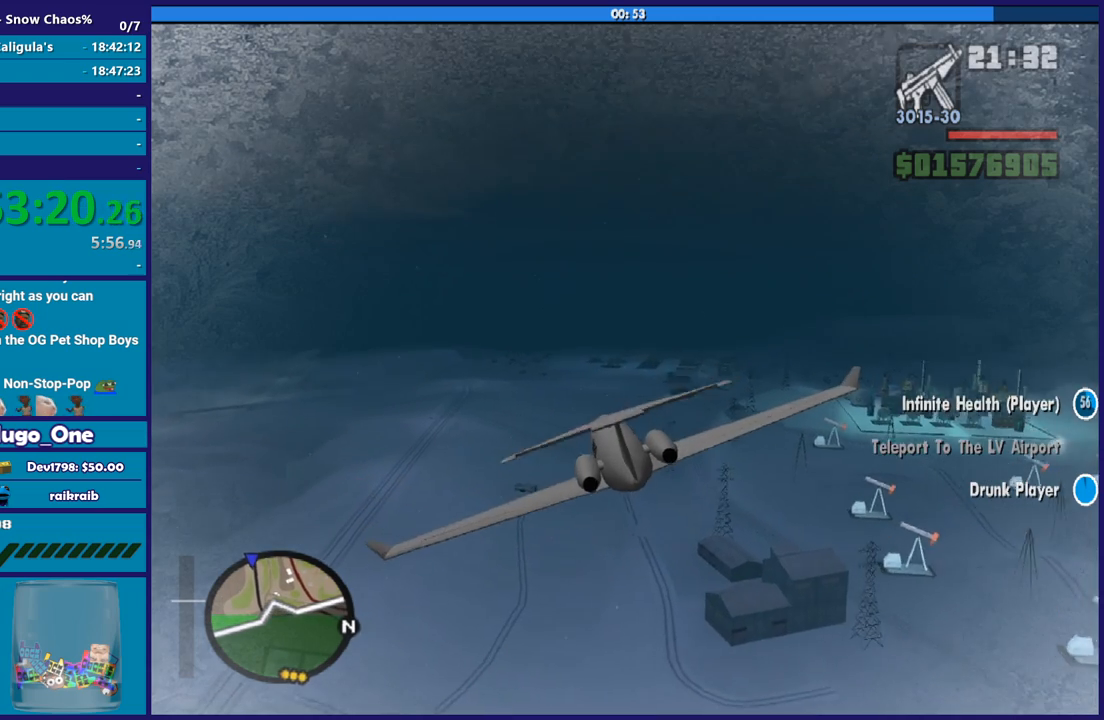
{"buttons": ["R2"], "left_stick": "center", "right_stick": "center", "events": []}
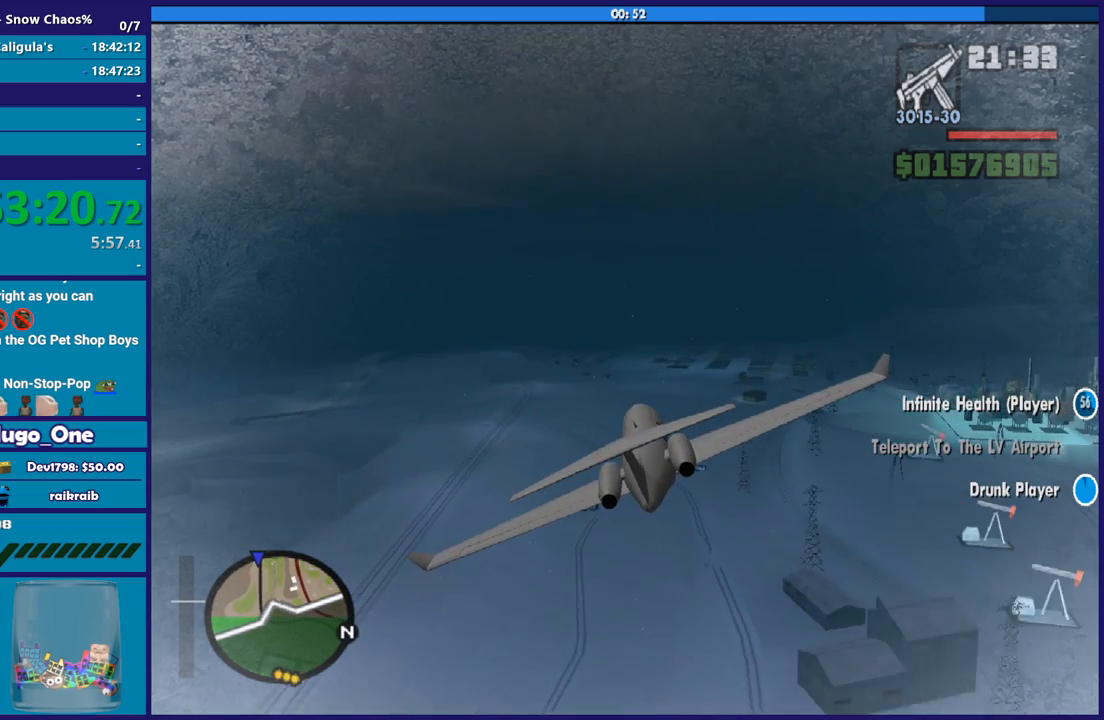
{"buttons": ["R2"], "left_stick": "center", "right_stick": "center", "events": [[301, "R1", "down"], [301, "left_stick", "up"], [468, "R1", "up"], [468, "left_stick", "center"]]}
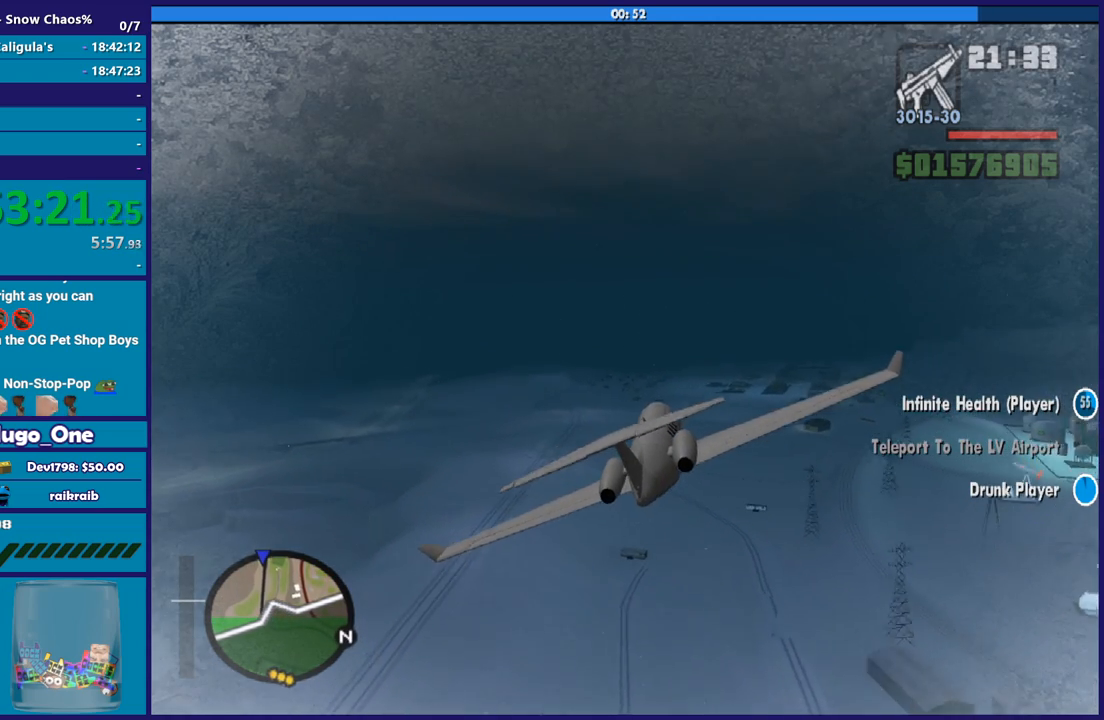
{"buttons": ["R2"], "left_stick": "center", "right_stick": "center", "events": []}
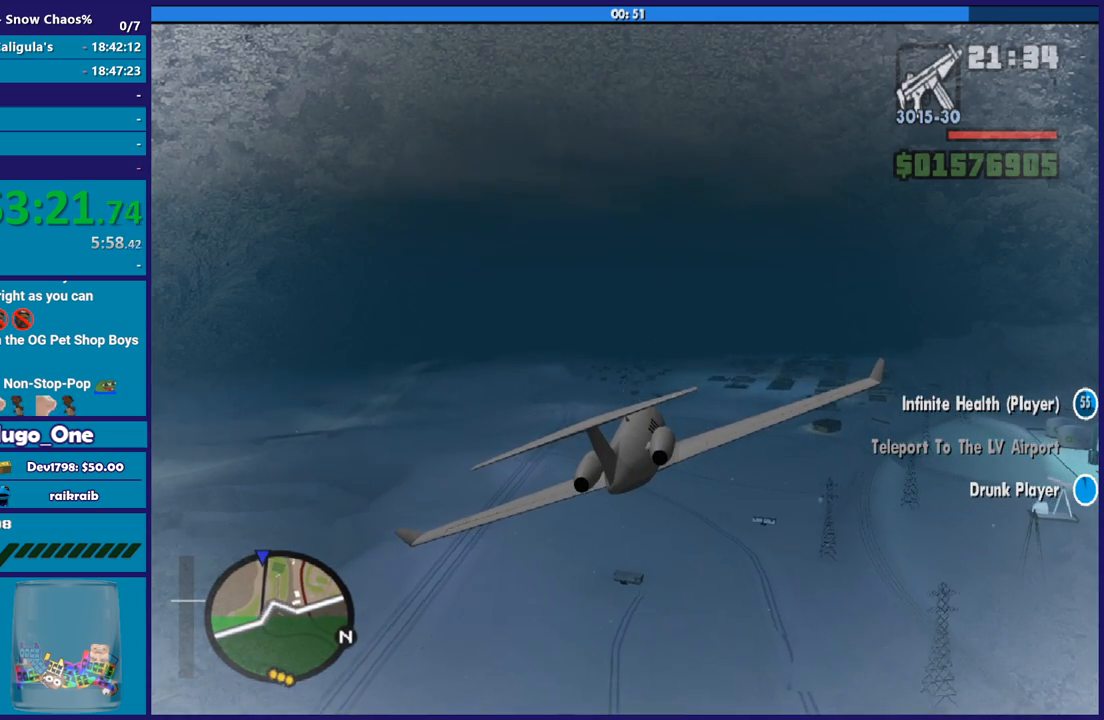
{"buttons": ["R2"], "left_stick": "center", "right_stick": "center", "events": []}
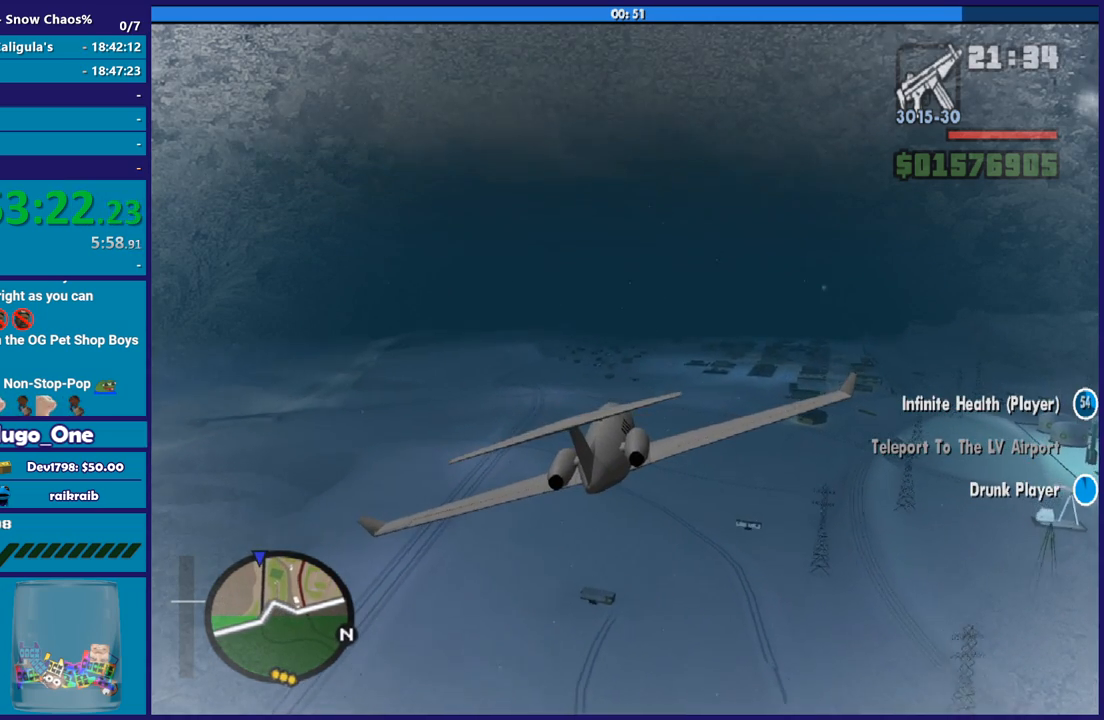
{"buttons": ["R2"], "left_stick": "center", "right_stick": "center", "events": []}
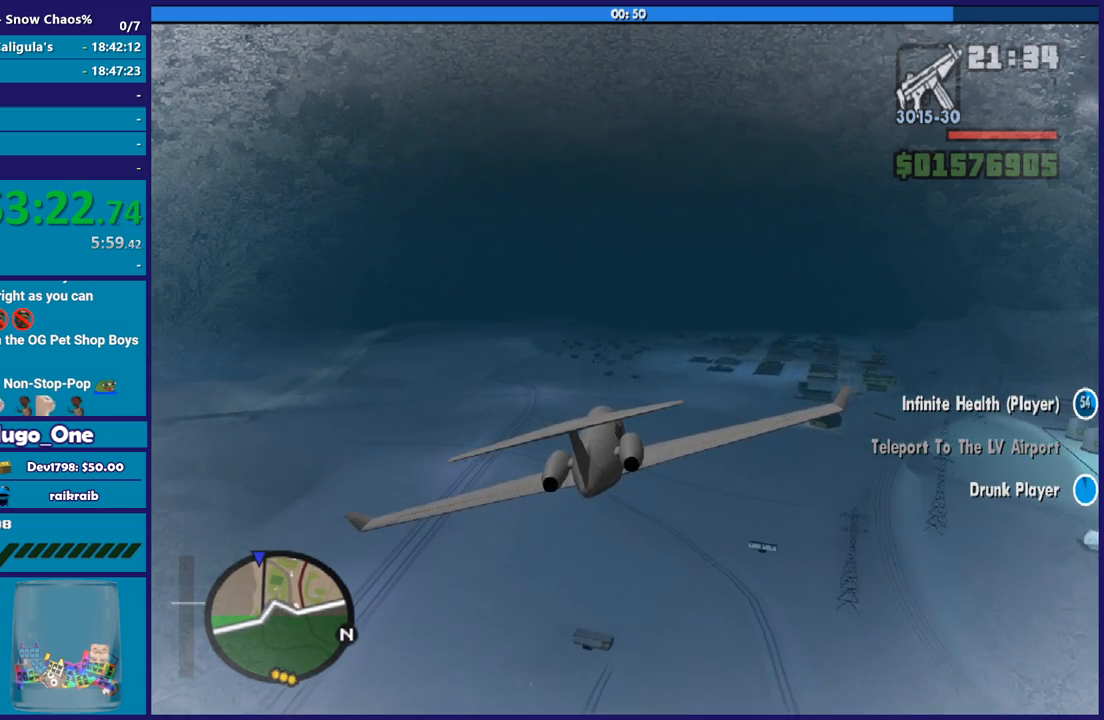
{"buttons": ["R2"], "left_stick": "center", "right_stick": "center", "events": []}
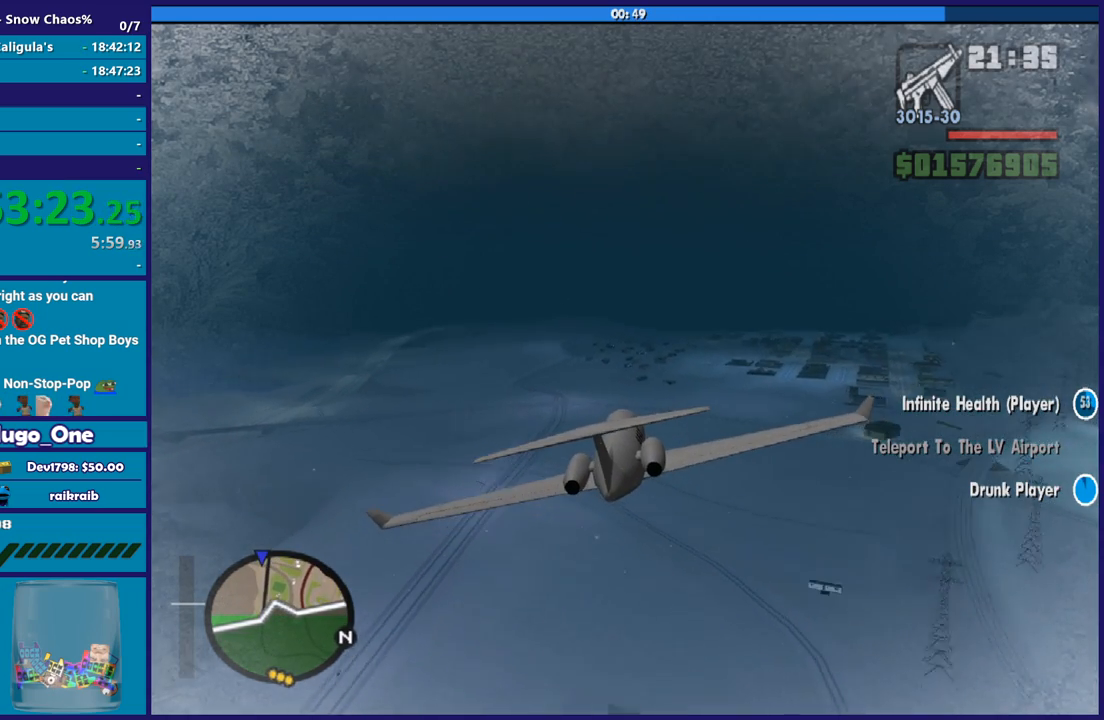
{"buttons": ["R2"], "left_stick": "center", "right_stick": "center", "events": []}
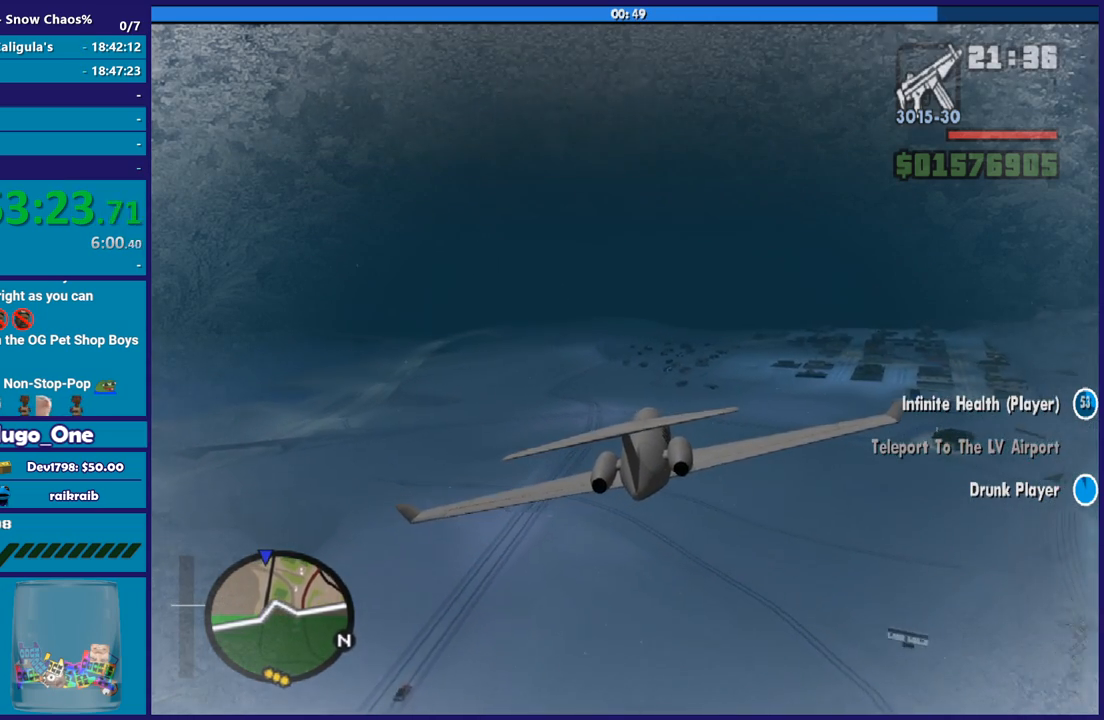
{"buttons": ["R2"], "left_stick": "center", "right_stick": "center", "events": []}
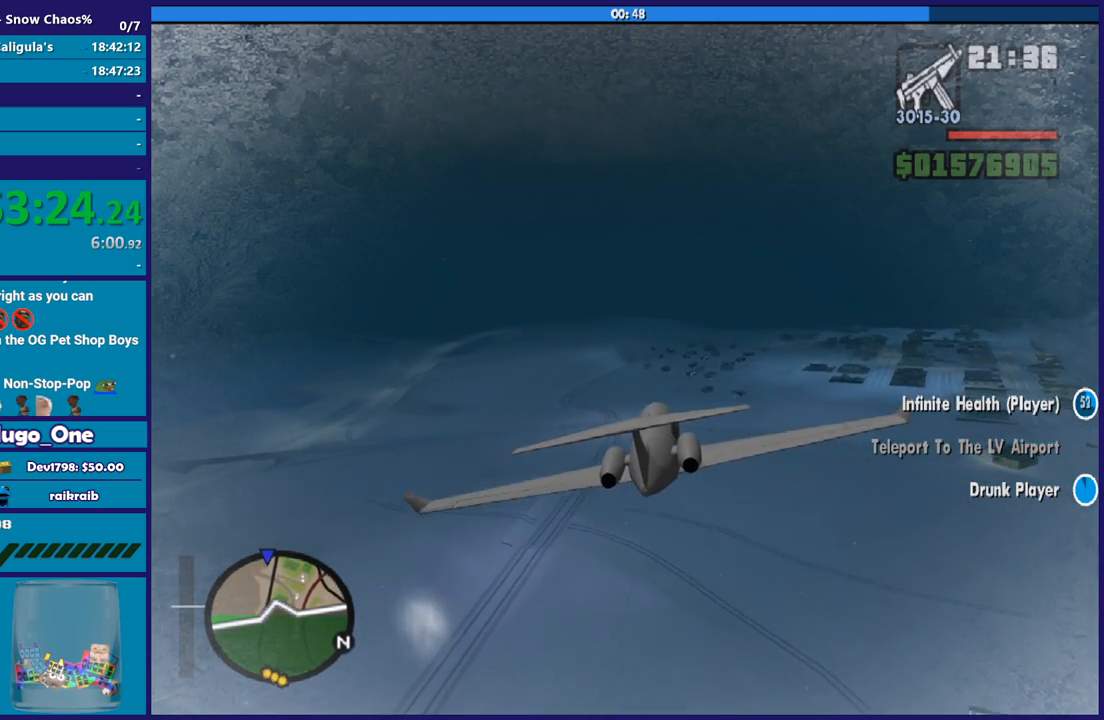
{"buttons": ["R2"], "left_stick": "center", "right_stick": "center", "events": []}
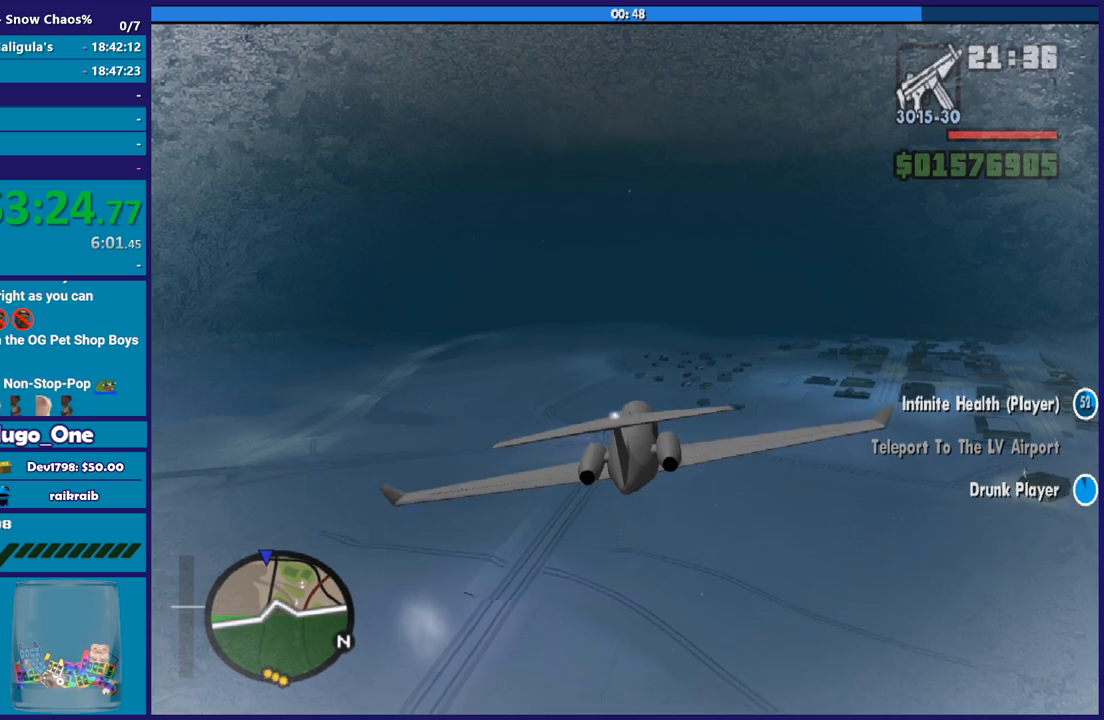
{"buttons": ["R2"], "left_stick": "center", "right_stick": "center", "events": []}
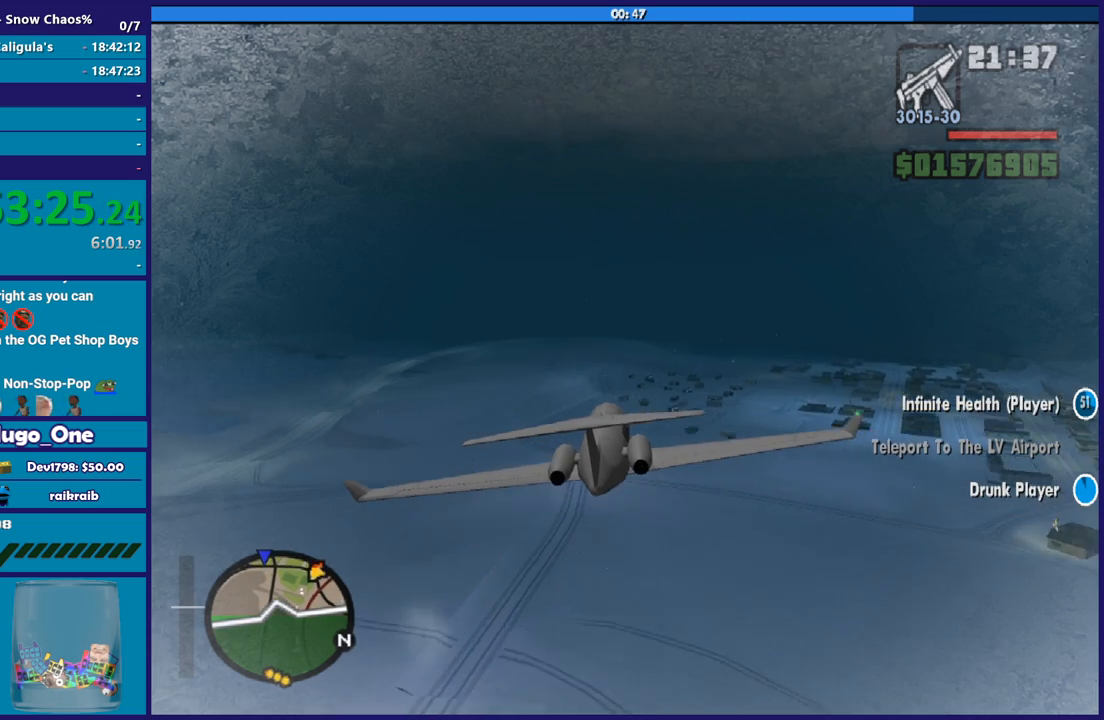
{"buttons": ["R2"], "left_stick": "up", "right_stick": "center", "events": [[434, "left_stick", "up"]]}
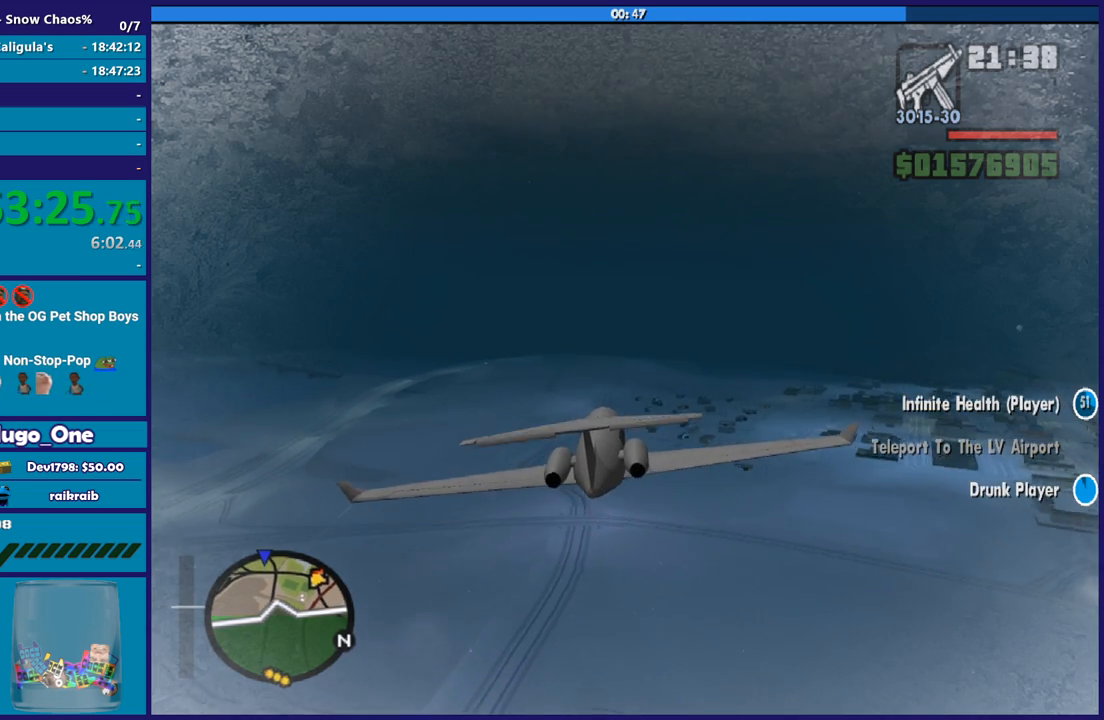
{"buttons": ["R2"], "left_stick": "center", "right_stick": "center", "events": [[134, "left_stick", "right"], [267, "left_stick", "center"]]}
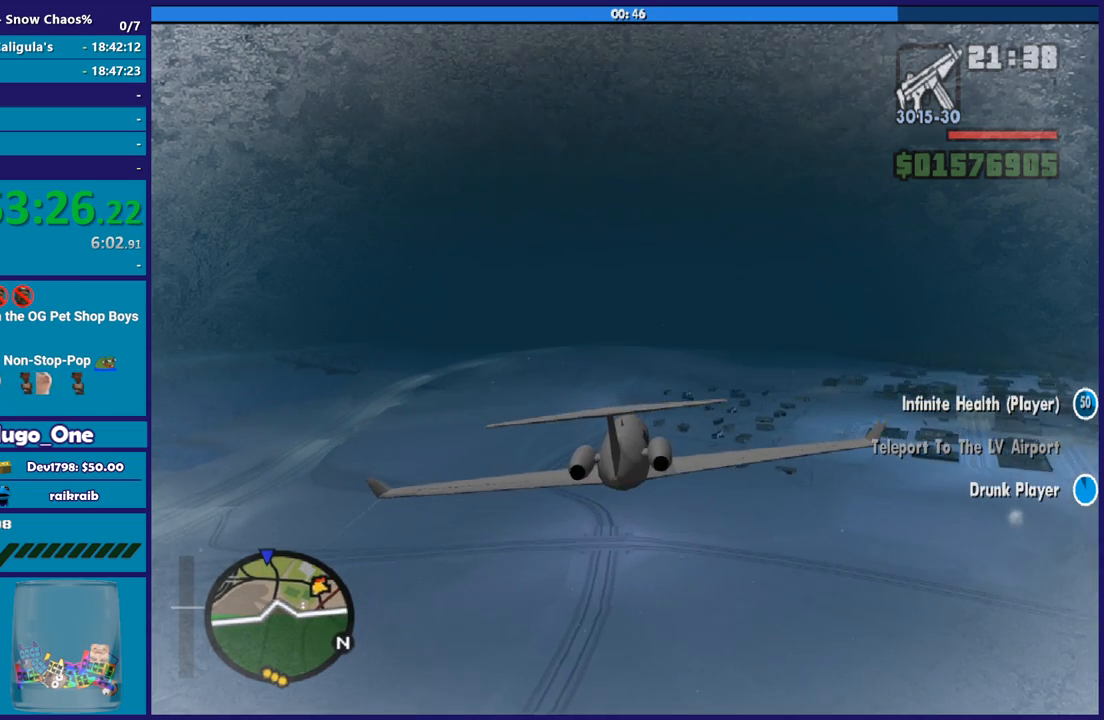
{"buttons": ["R2"], "left_stick": "center", "right_stick": "center", "events": []}
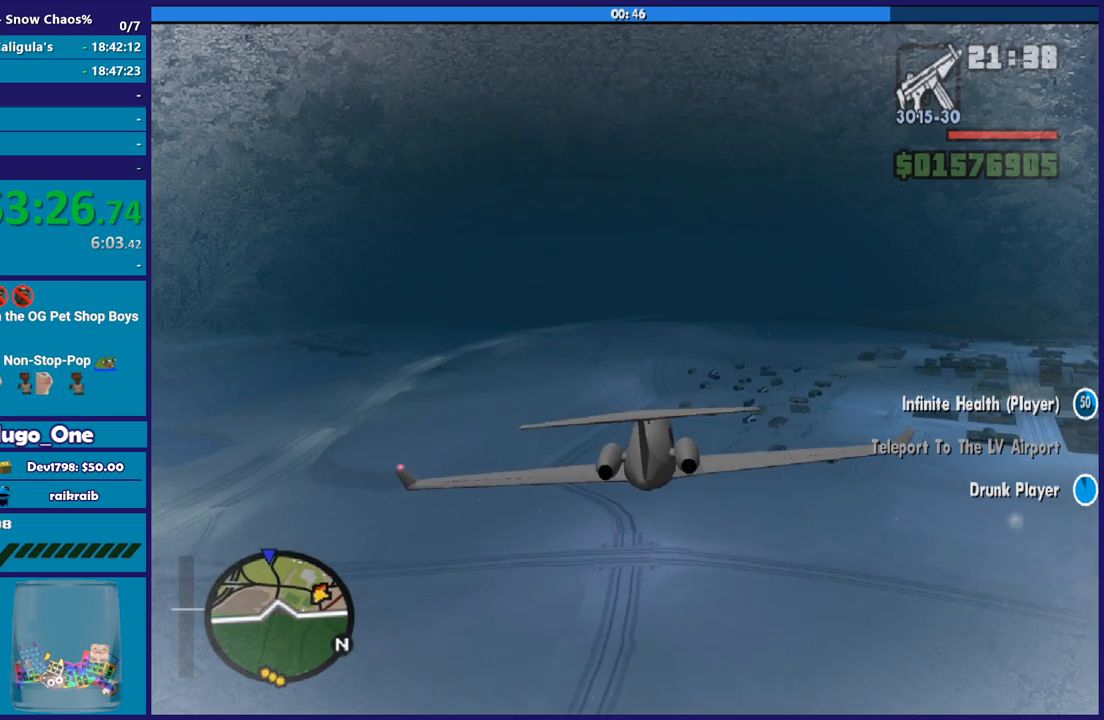
{"buttons": ["R2"], "left_stick": "center", "right_stick": "center", "events": []}
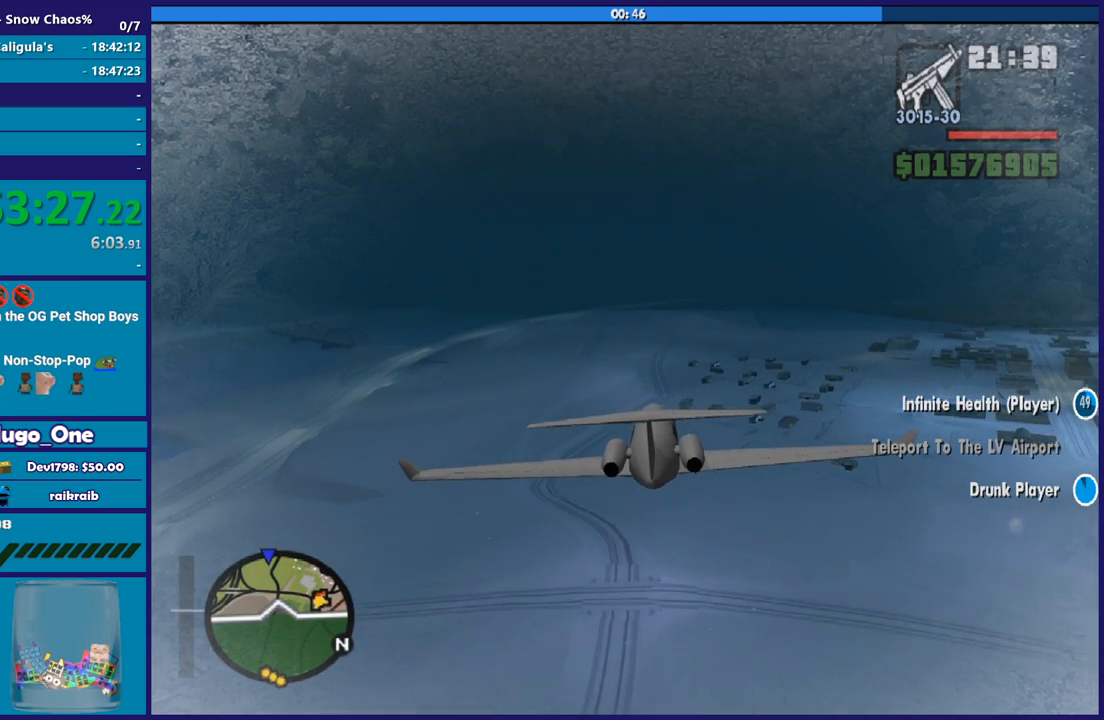
{"buttons": ["R2"], "left_stick": "center", "right_stick": "center", "events": []}
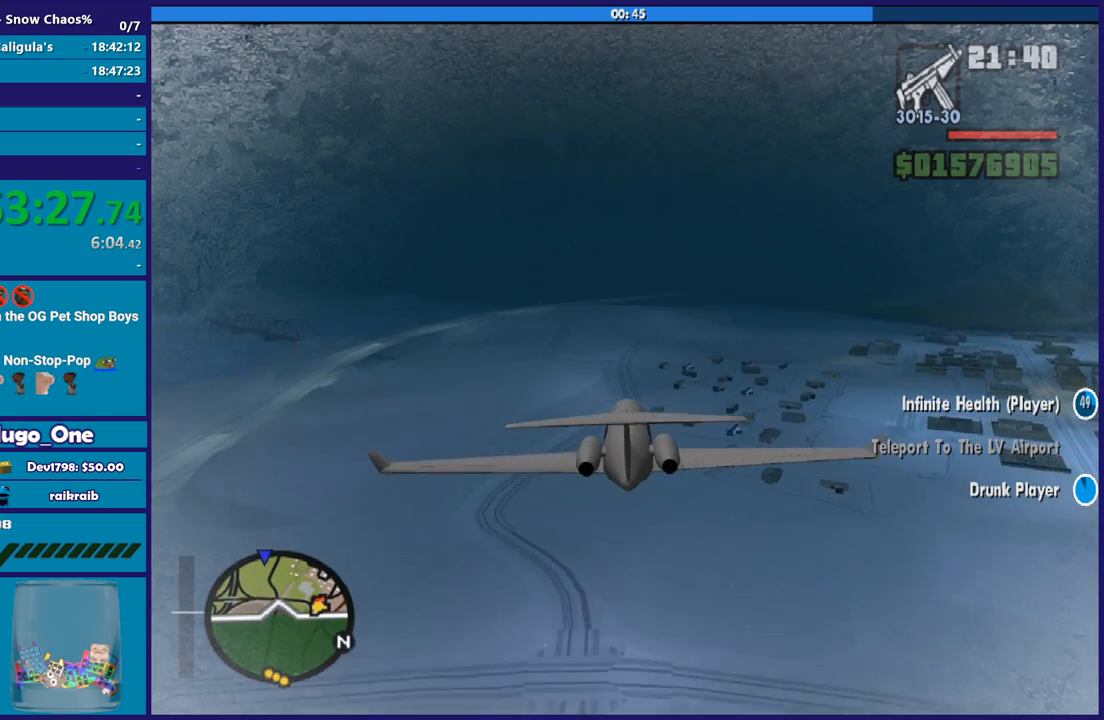
{"buttons": ["R2"], "left_stick": "center", "right_stick": "center", "events": []}
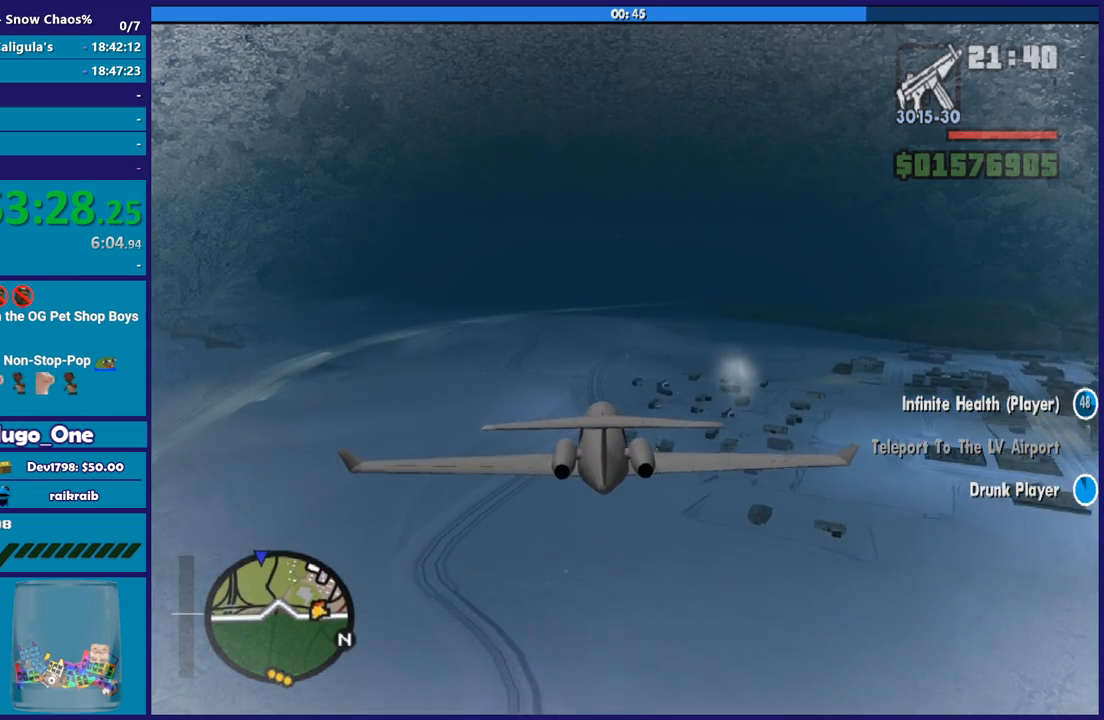
{"buttons": ["R2"], "left_stick": "center", "right_stick": "center", "events": []}
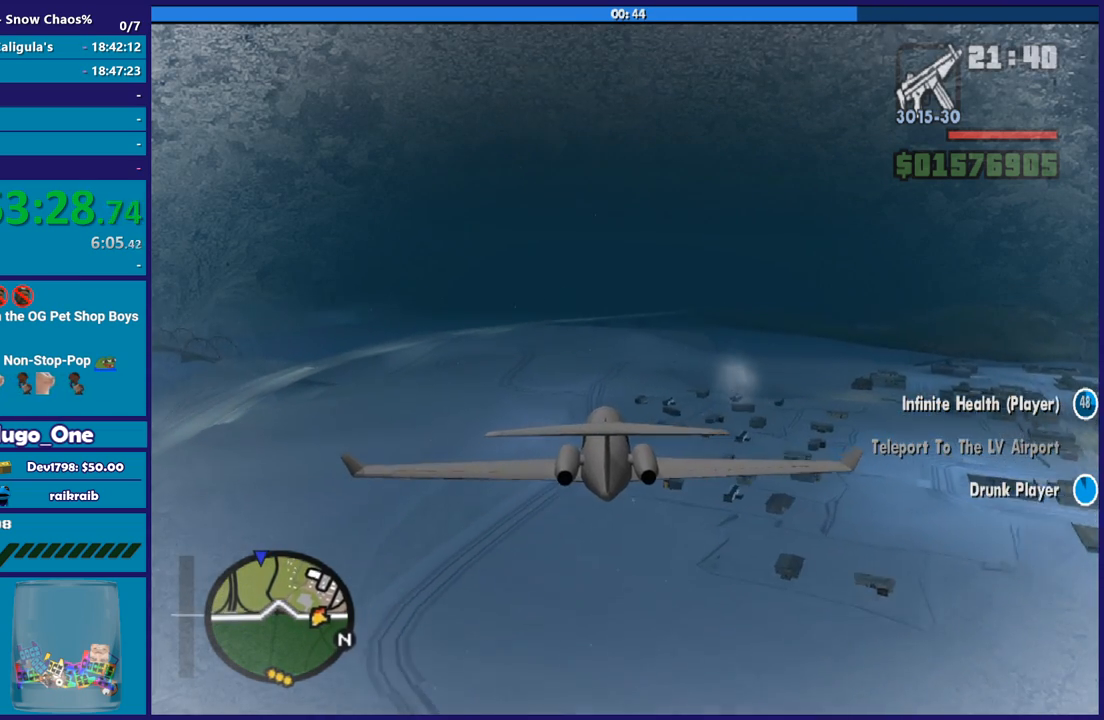
{"buttons": ["R2"], "left_stick": "center", "right_stick": "center", "events": []}